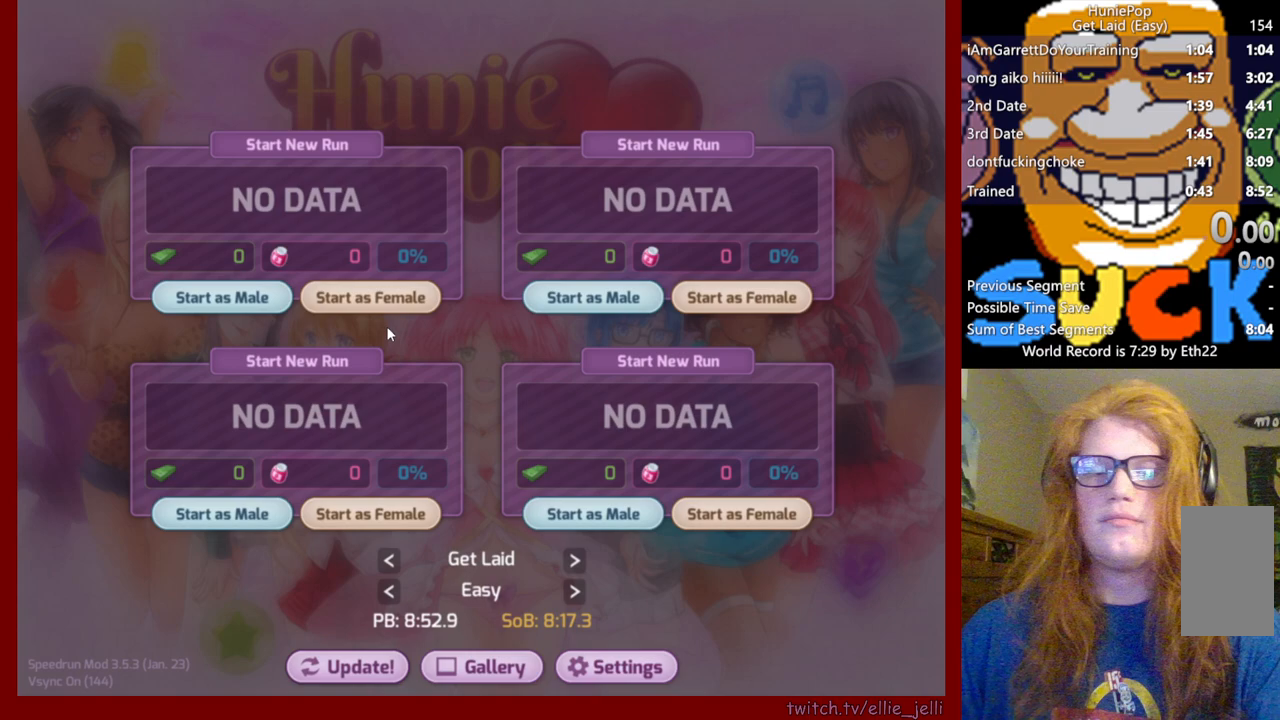
Gameplay with keyboard and mouse; each line is a JSON object with the keys and mouse buttons held at the frame after it. "events" lists presses ("down") and releases ("up") of "mouse_left", "mouse_wheel", "mouse_right" and "mouse_mb4" between this image and that frame as [ms after this image, input, new state], when the widget could be followed in between. "mouse_left", "mouse_wheel", "mouse_right", "mouse_mb4" = the "left", "wheel", "right", "mb4" buttons of the "mouse" list. No other keys are recorded. "wheel" means that the mouse wheel is clicked or scrolled. Not read: mouse_mb5 mouse_move.
{"keys": [], "mouse": [], "events": []}
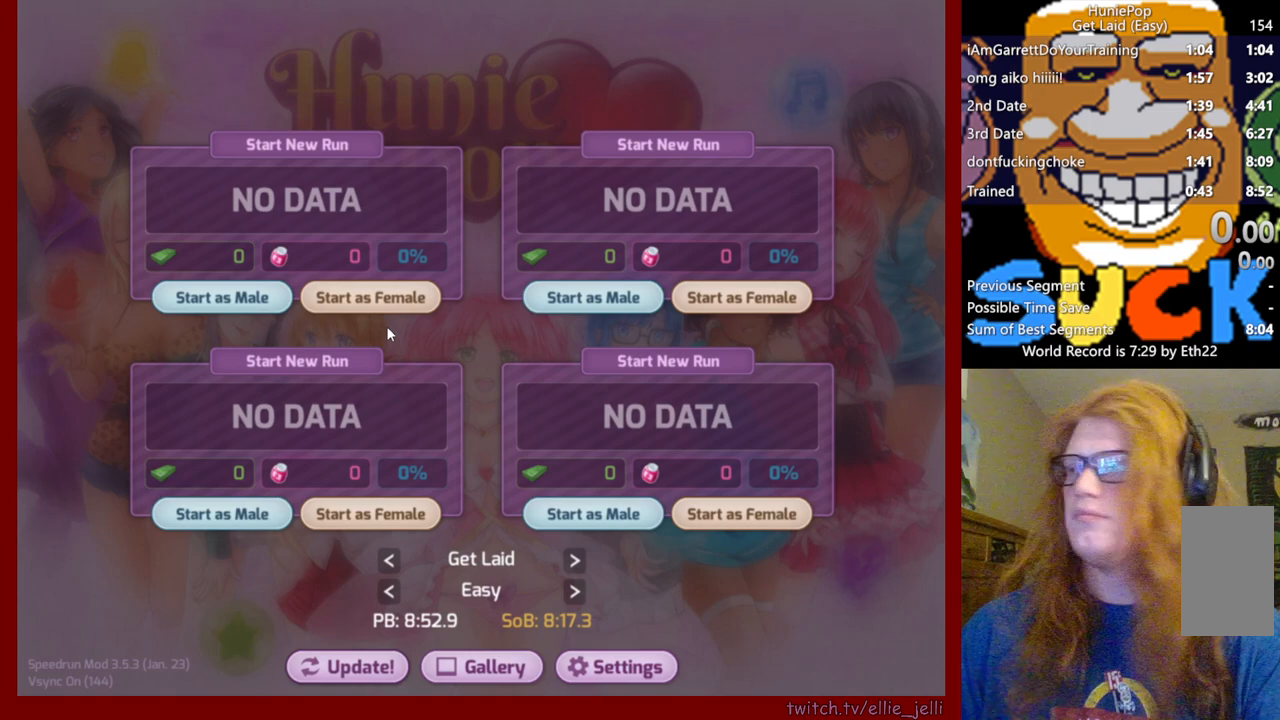
{"keys": [], "mouse": [], "events": []}
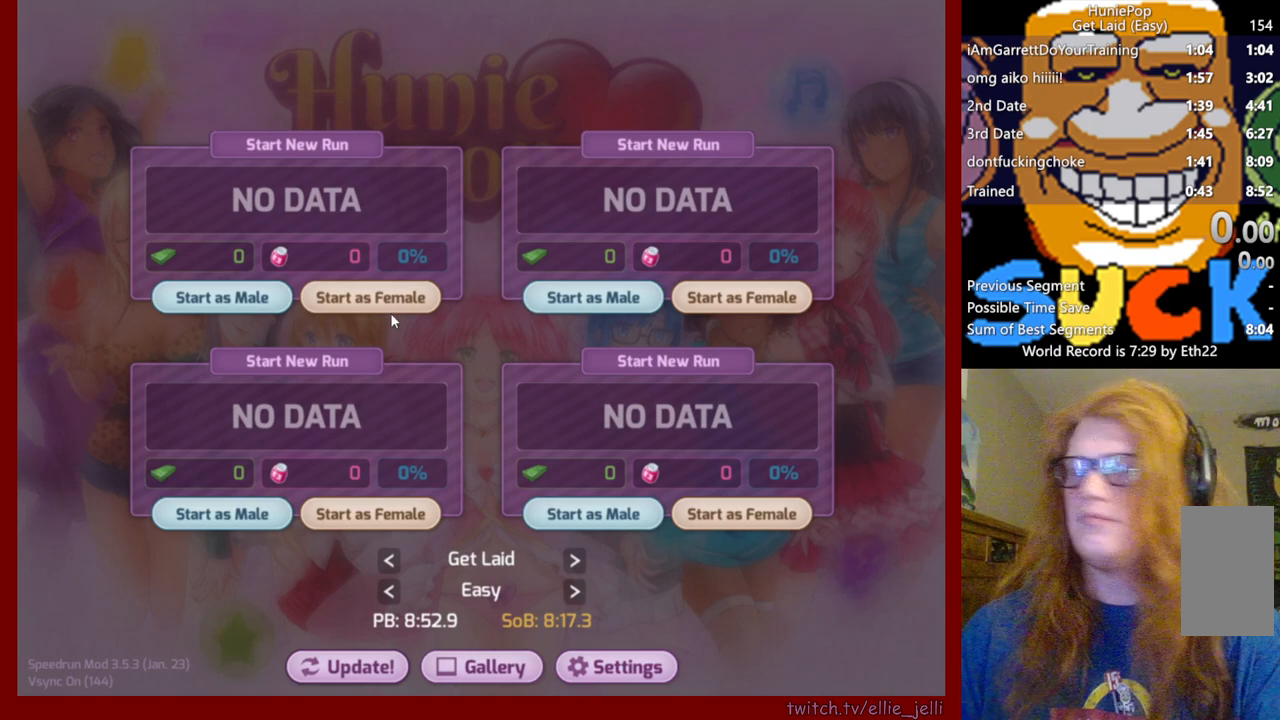
{"keys": [], "mouse": [], "events": []}
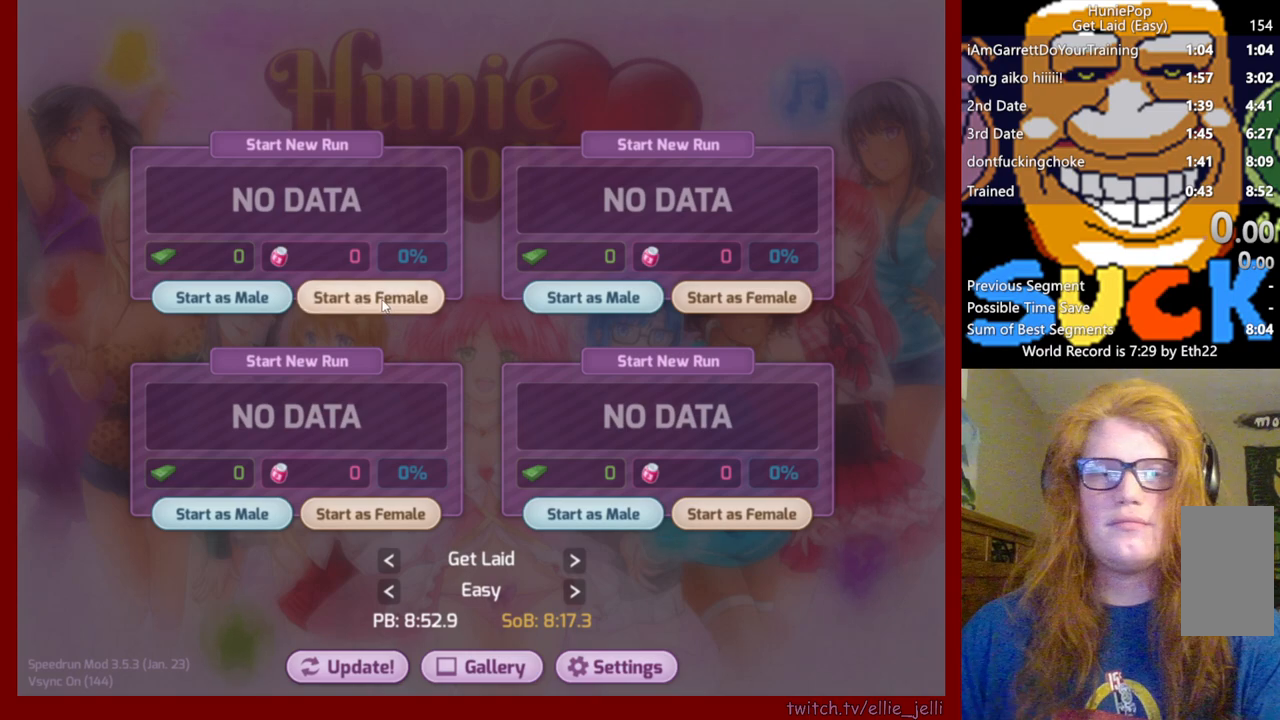
{"keys": [], "mouse": ["wheel"], "events": [[367, "mouse_wheel", "down"]]}
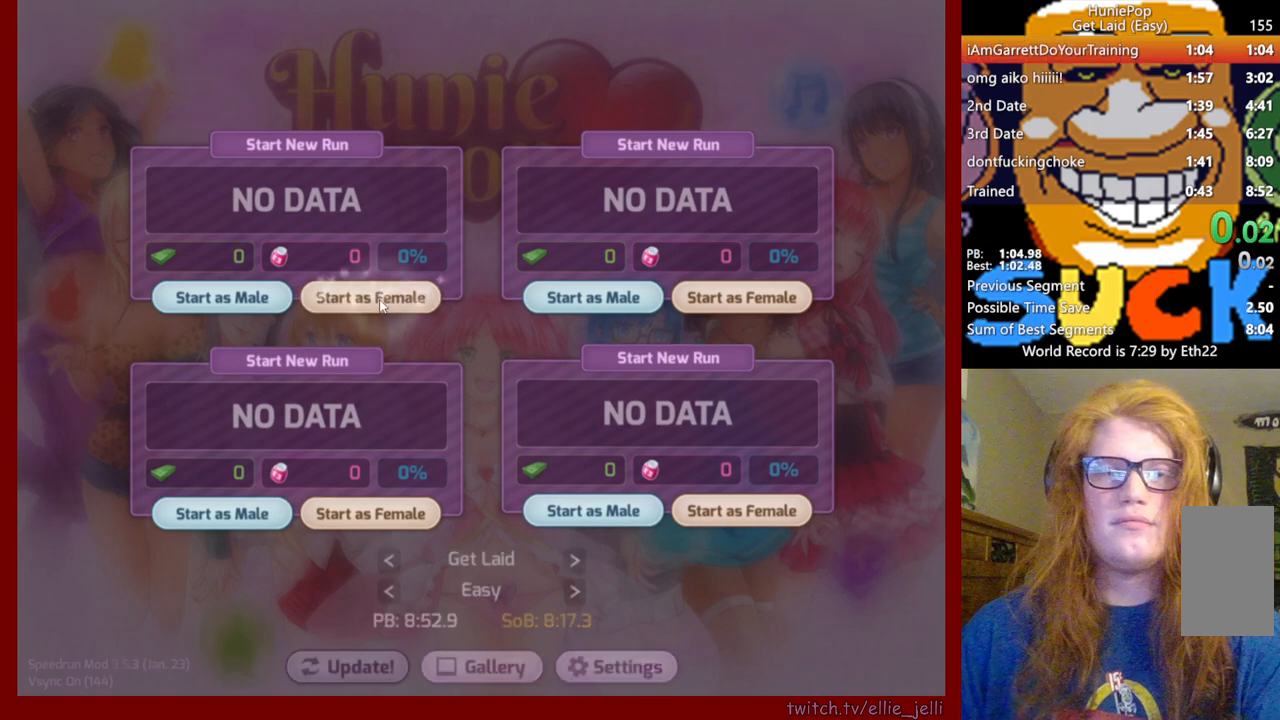
{"keys": [], "mouse": [], "events": [[133, "mouse_wheel", "up"]]}